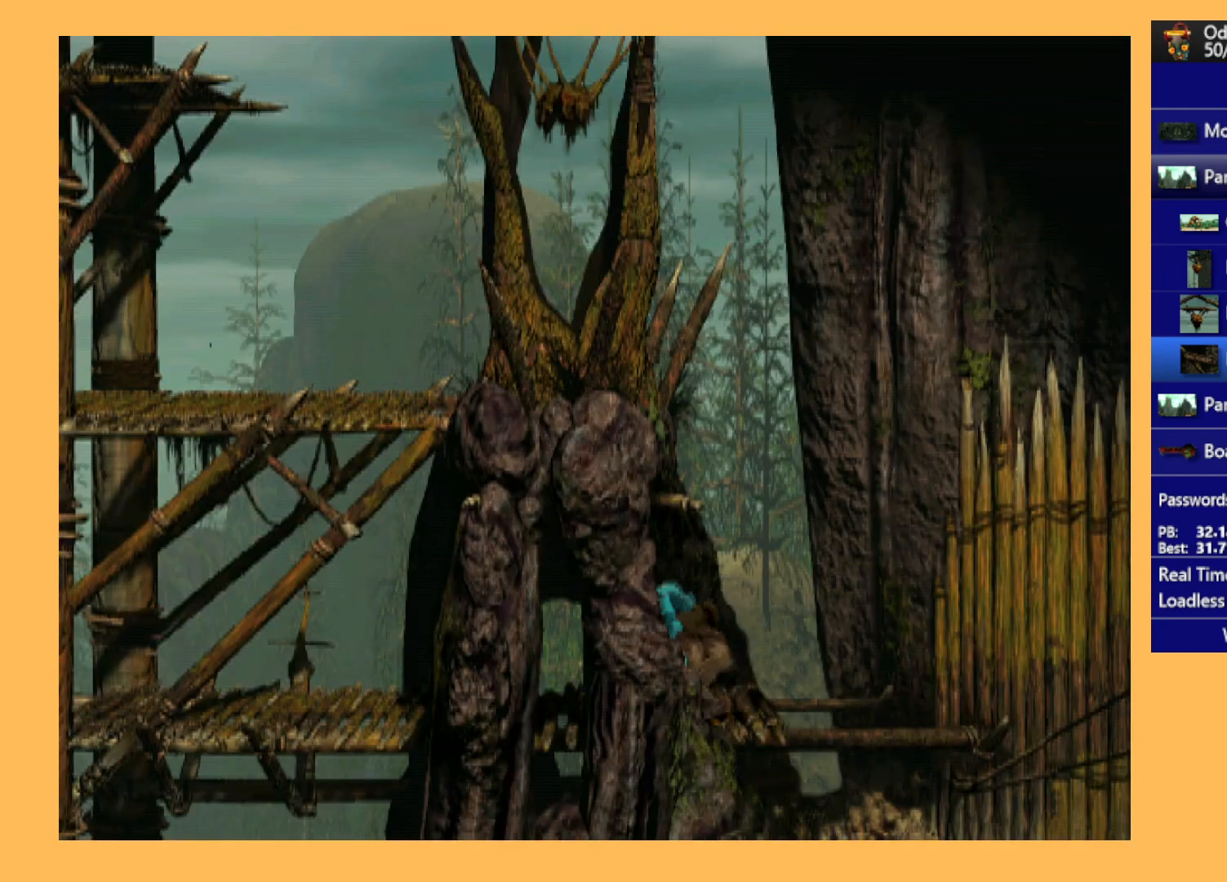
Gameplay with a controller (Xbox layout); each line is a JSON object with the inputs held at the frame after it. "events" lists button and stick changes between this image and that frame as [ms after this image, input, new state], when the widget could be followed in between. Not read: right_stick.
{"buttons": ["Y", "R1", "DPAD_LEFT"], "left_stick": "center", "events": [[67, "Y", "down"]]}
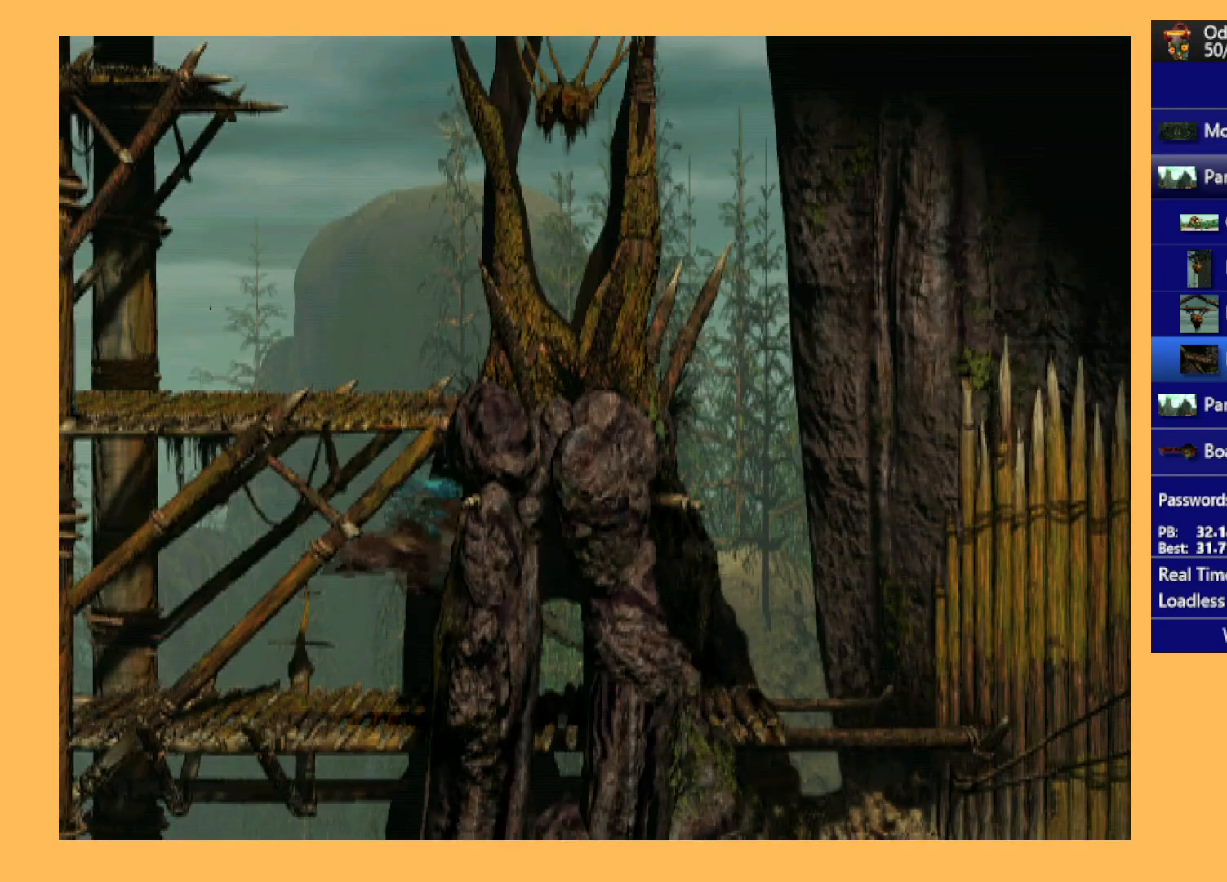
{"buttons": ["Y", "R1", "DPAD_LEFT"], "left_stick": "center", "events": []}
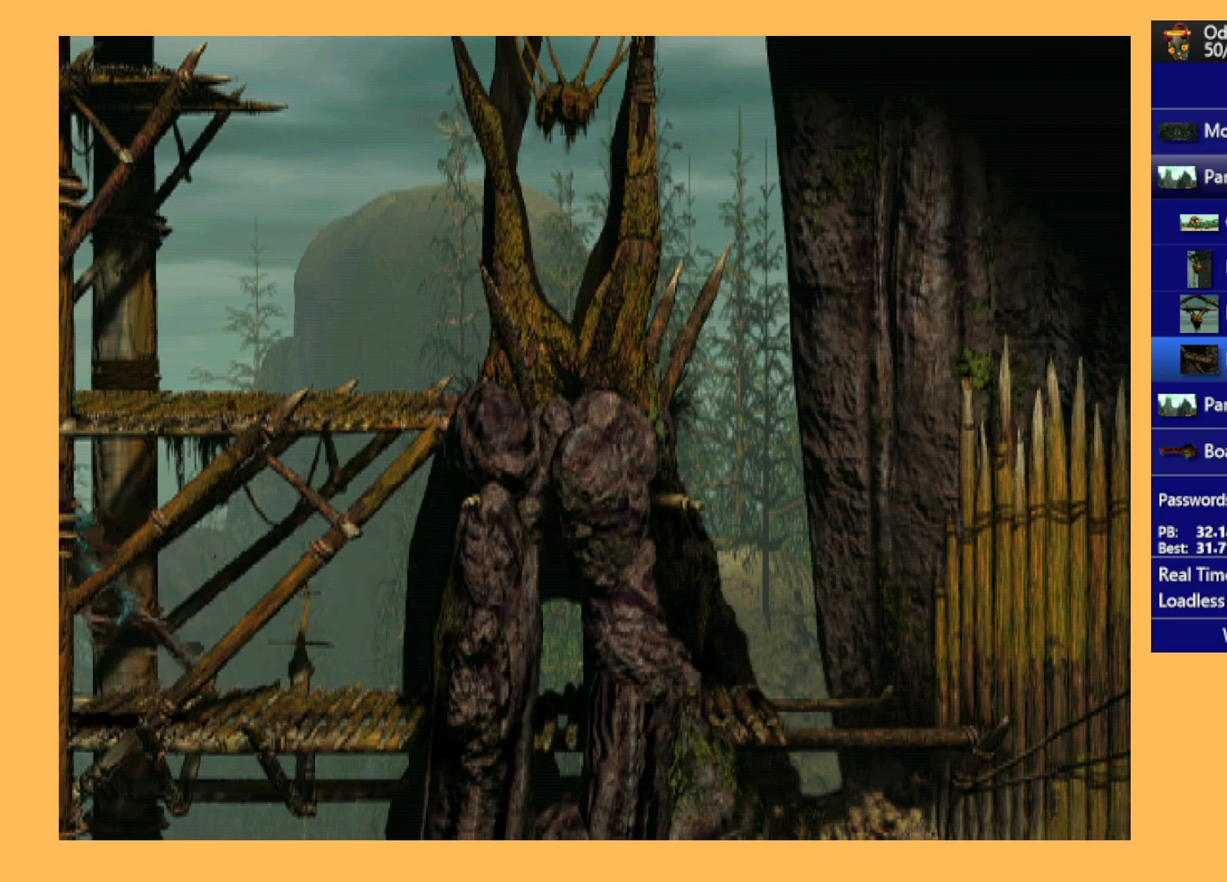
{"buttons": ["Y", "R1", "DPAD_LEFT"], "left_stick": "center", "events": []}
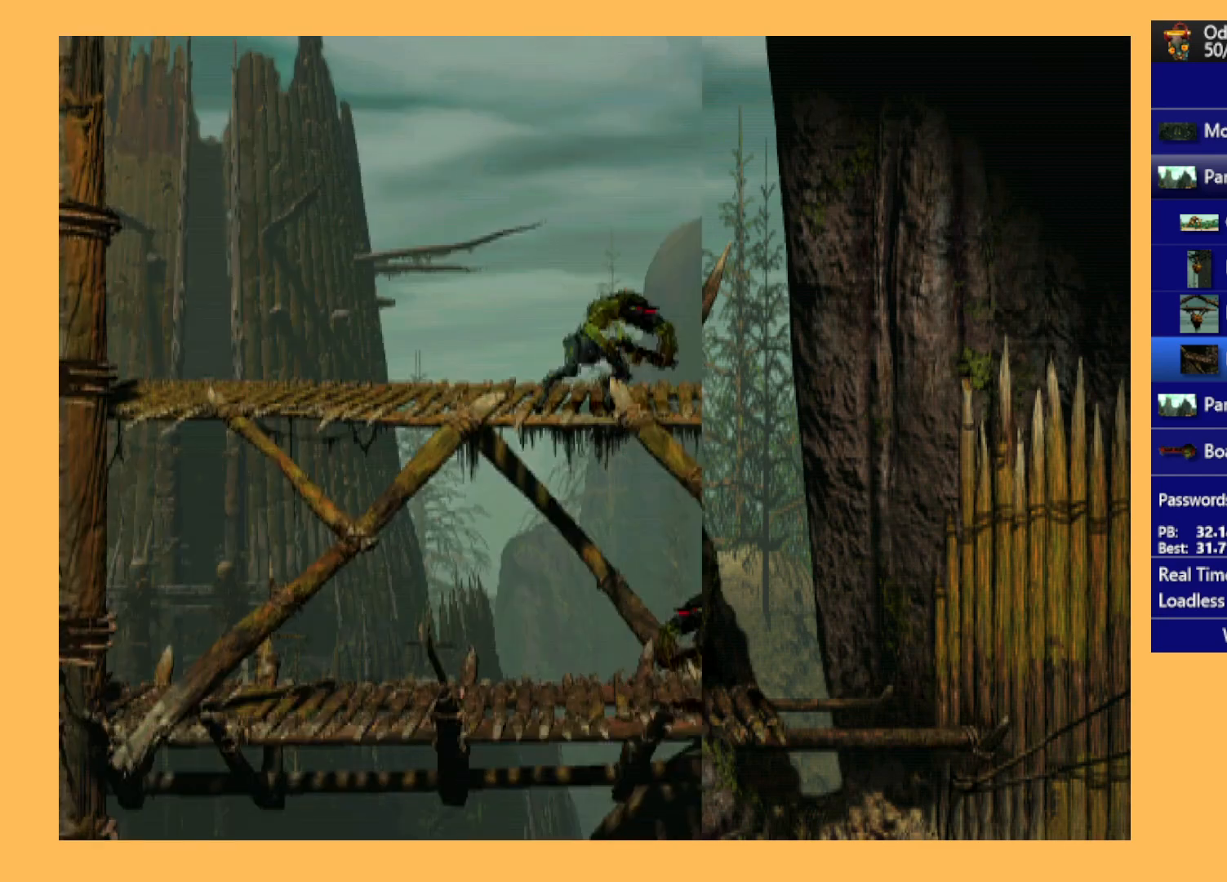
{"buttons": ["Y", "R1", "DPAD_LEFT"], "left_stick": "center", "events": []}
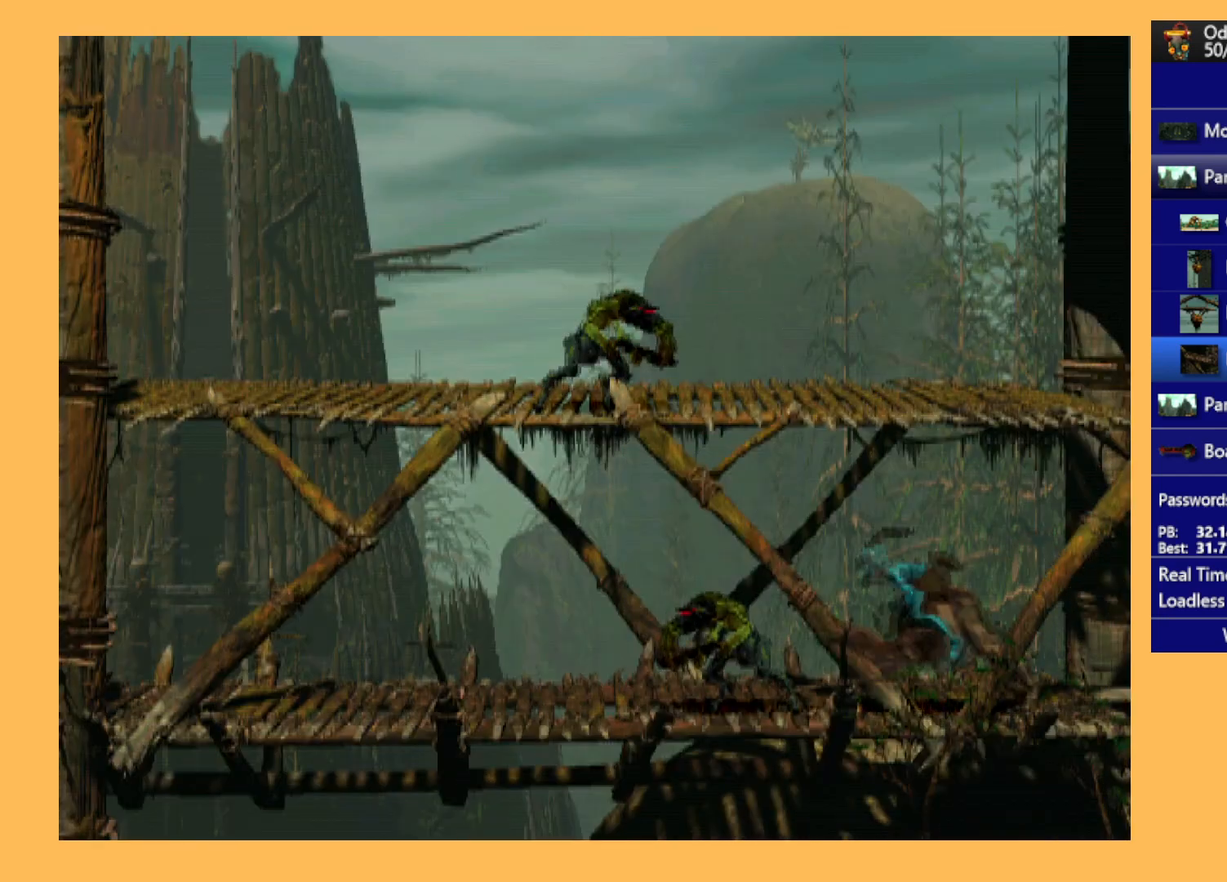
{"buttons": ["Y", "R1", "DPAD_LEFT"], "left_stick": "center", "events": []}
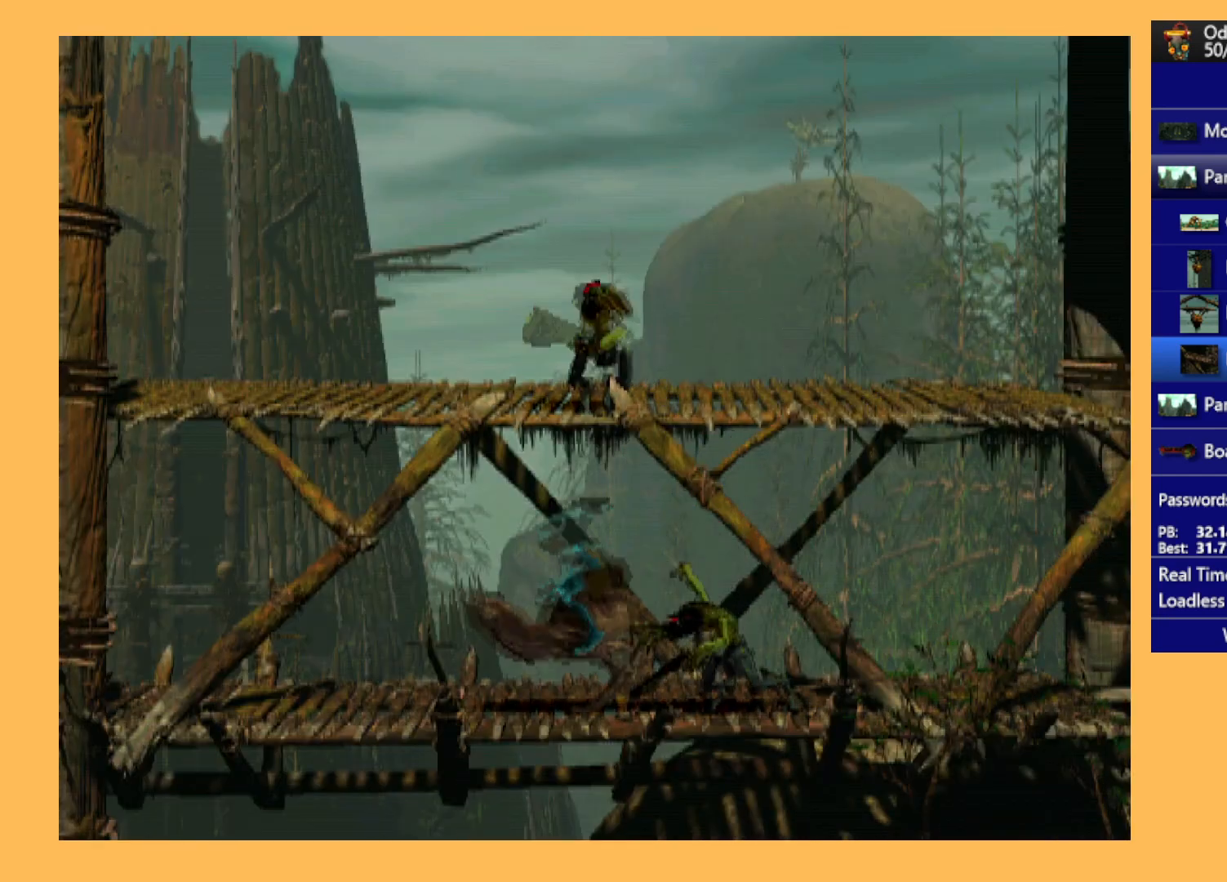
{"buttons": ["Y", "R1", "DPAD_LEFT"], "left_stick": "center", "events": []}
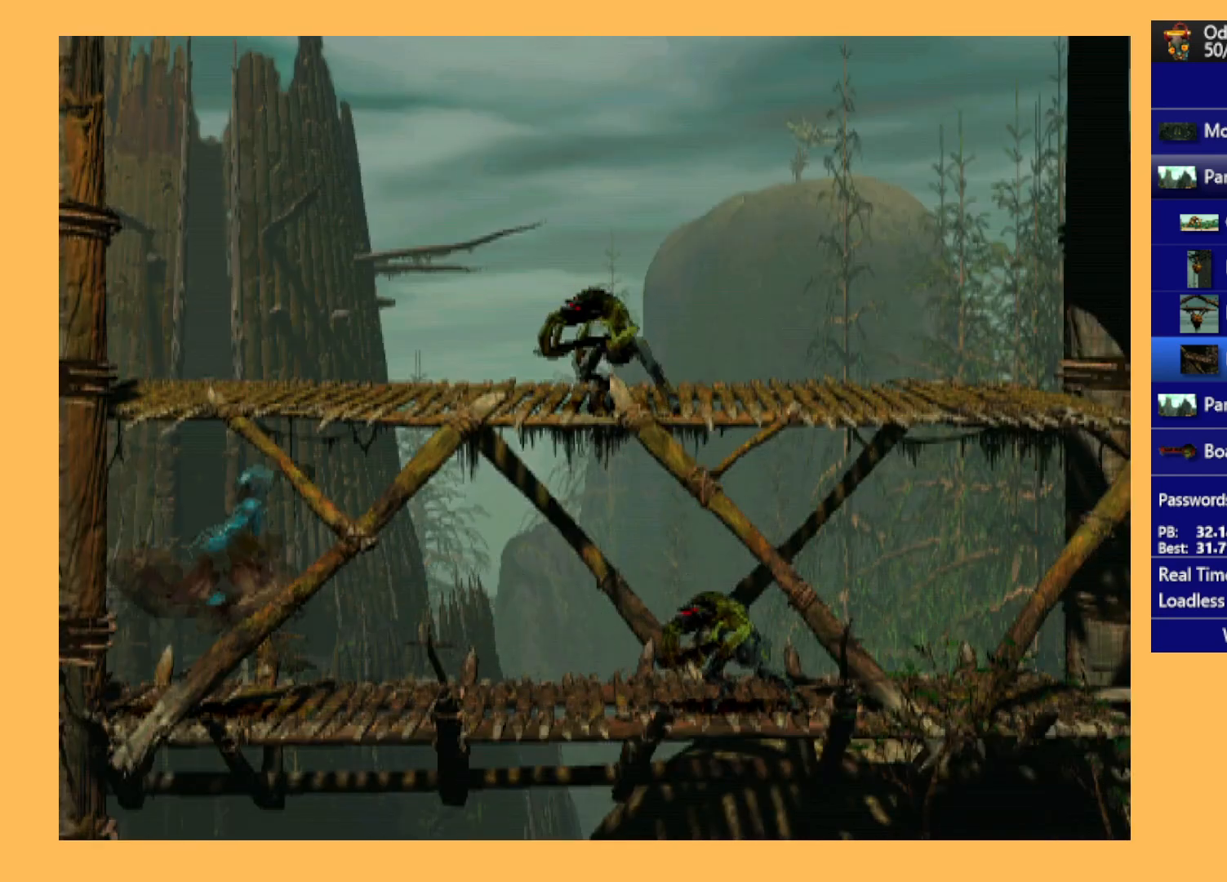
{"buttons": ["Y", "R1", "DPAD_LEFT"], "left_stick": "center", "events": []}
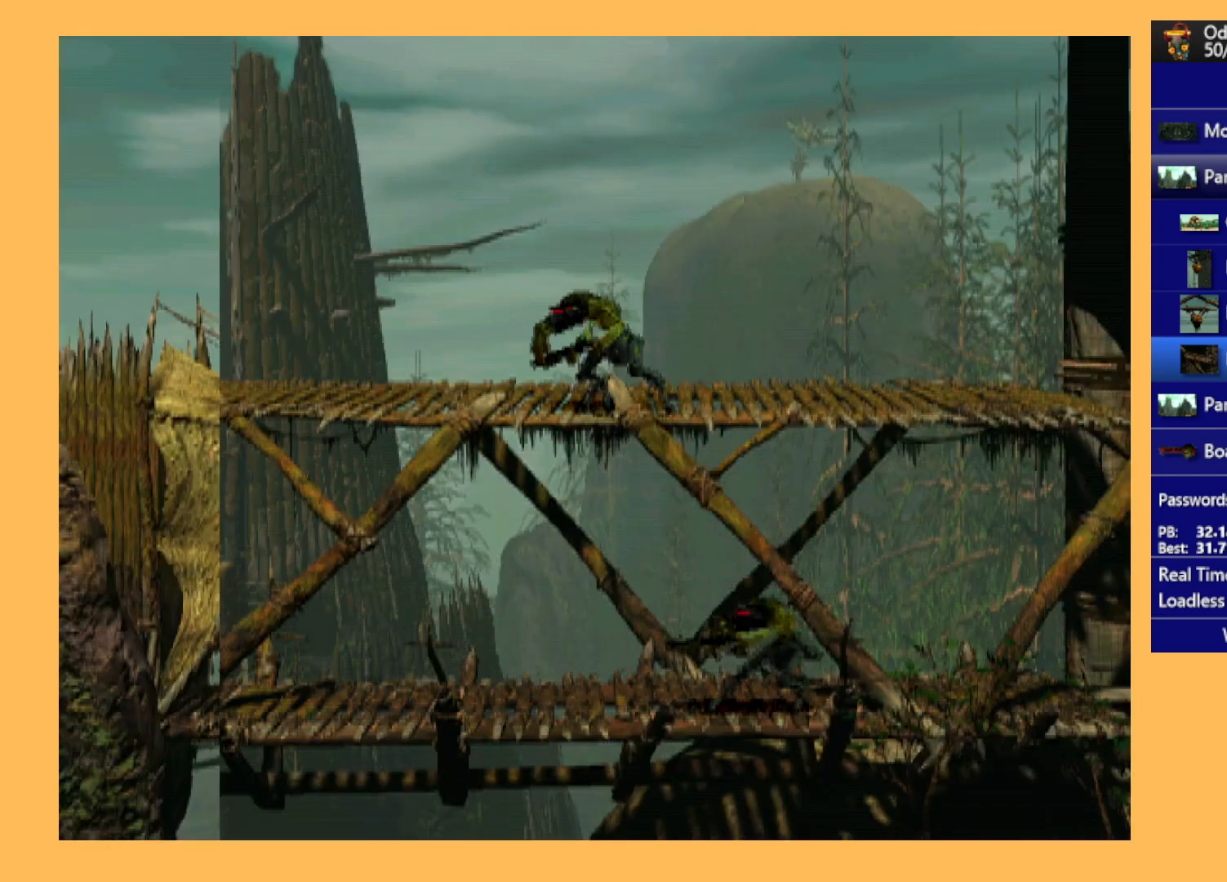
{"buttons": ["R1", "DPAD_LEFT"], "left_stick": "center", "events": [[167, "Y", "up"]]}
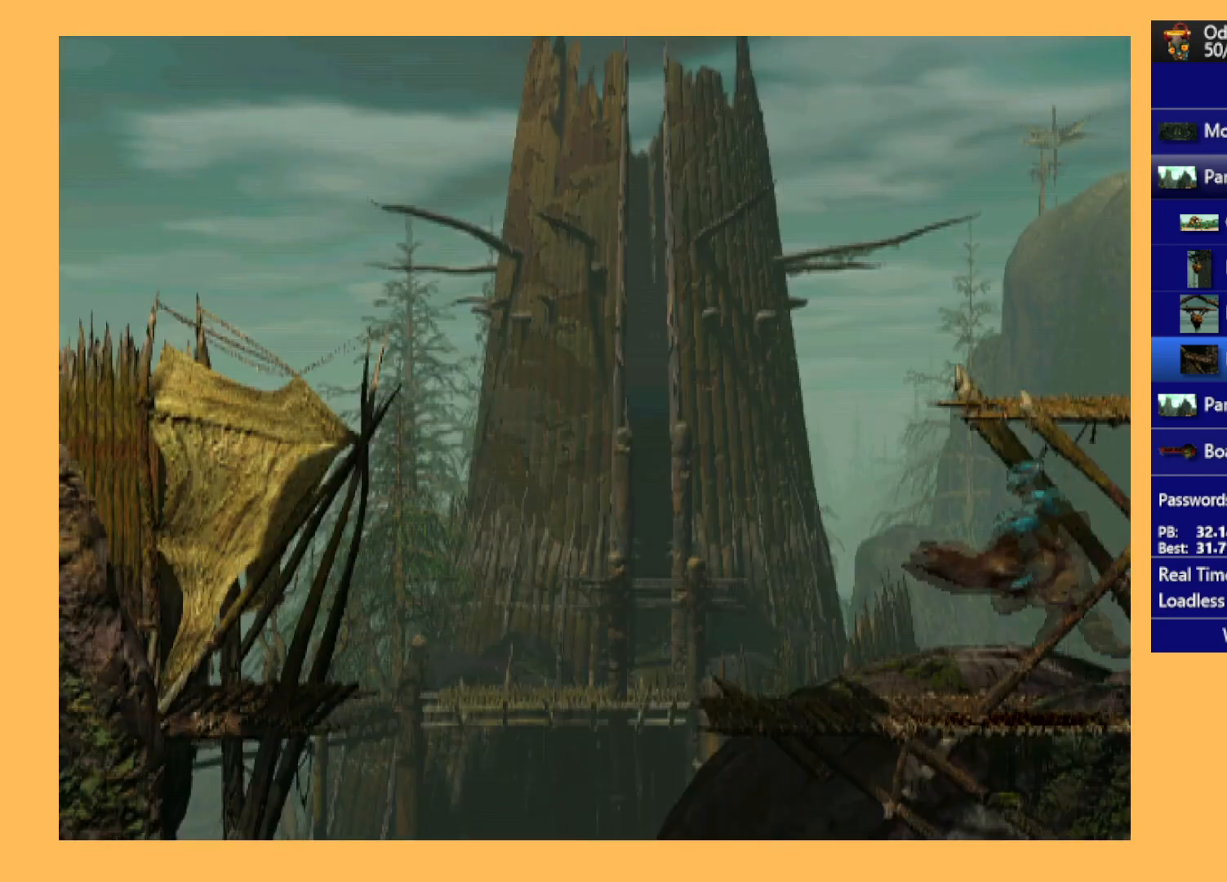
{"buttons": ["Y", "R1", "DPAD_LEFT"], "left_stick": "center", "events": [[433, "Y", "down"]]}
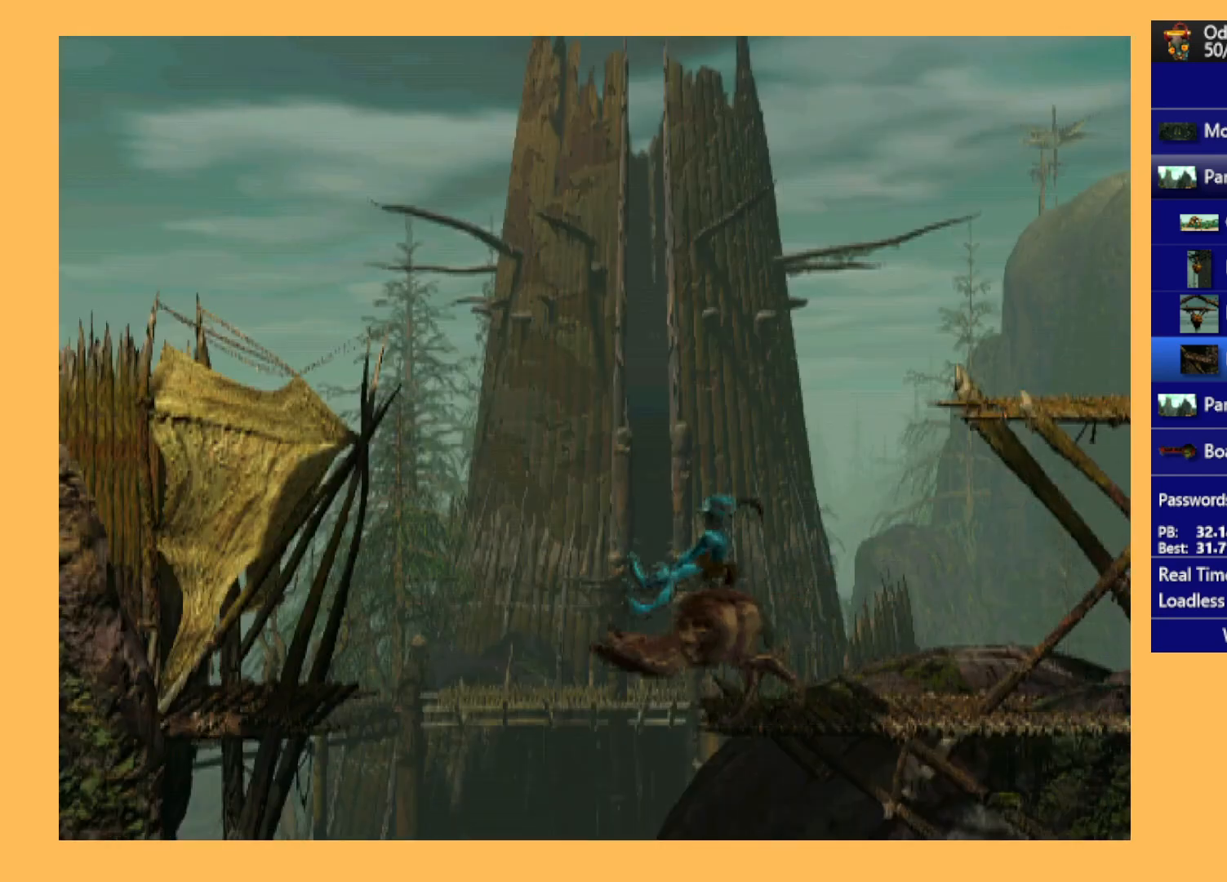
{"buttons": ["Y", "R1", "DPAD_LEFT"], "left_stick": "center", "events": []}
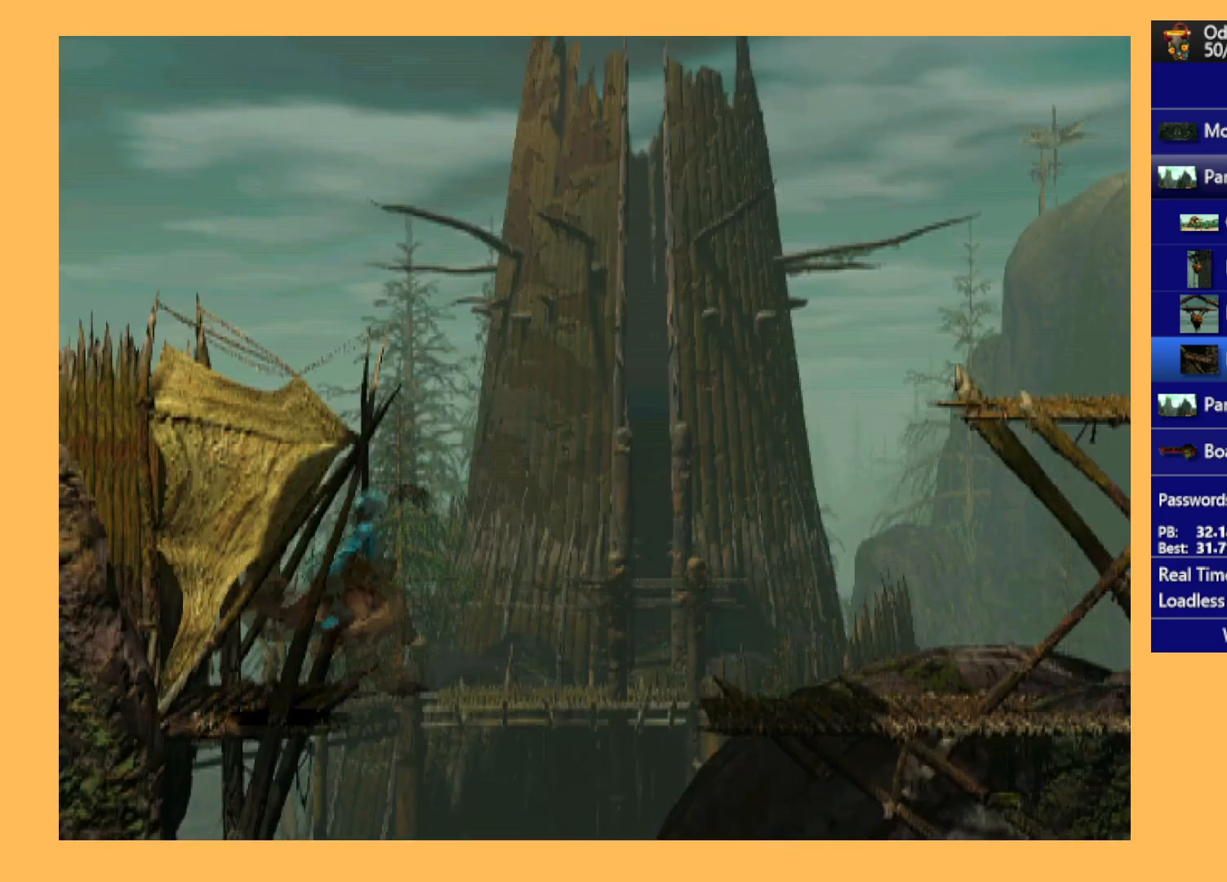
{"buttons": ["Y", "R1", "DPAD_LEFT"], "left_stick": "center", "events": []}
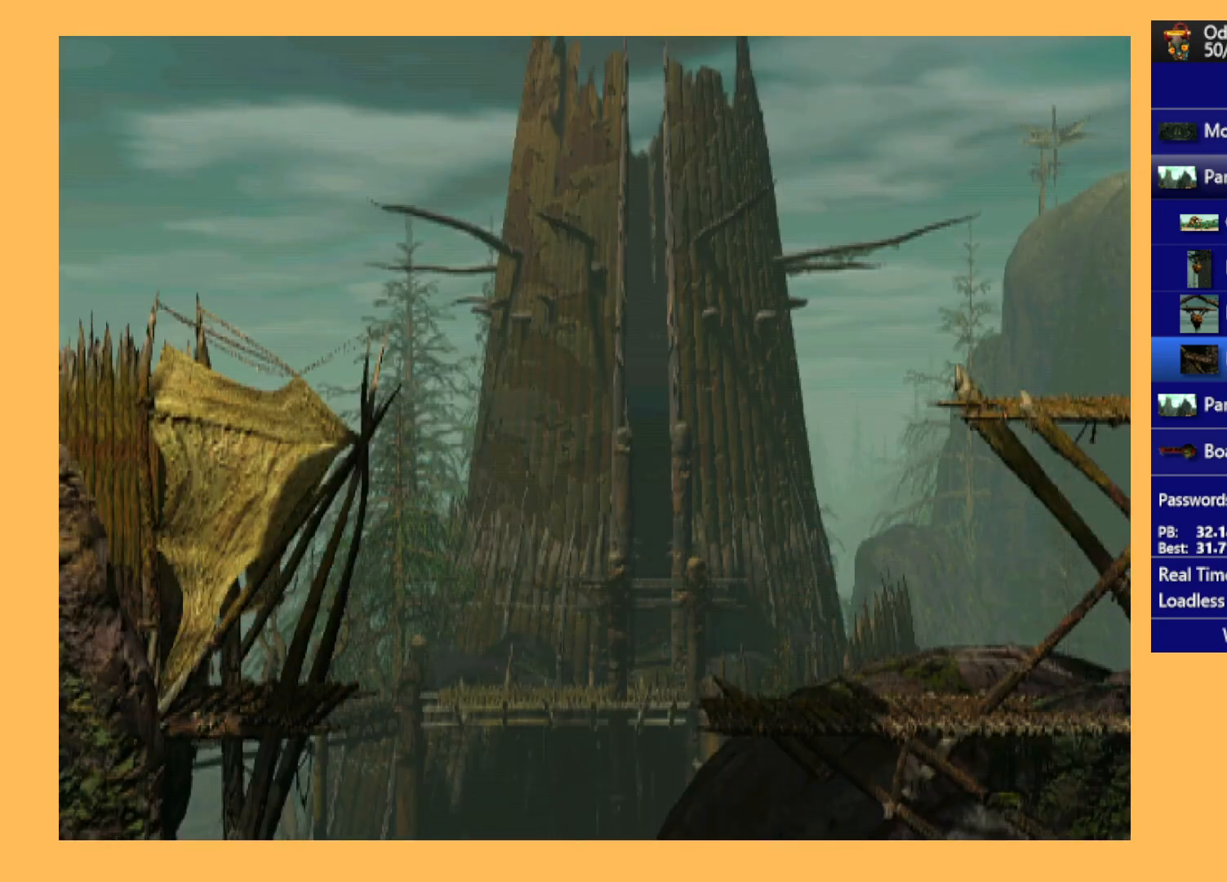
{"buttons": ["Y"], "left_stick": "center", "events": [[167, "DPAD_LEFT", "up"], [200, "R1", "up"]]}
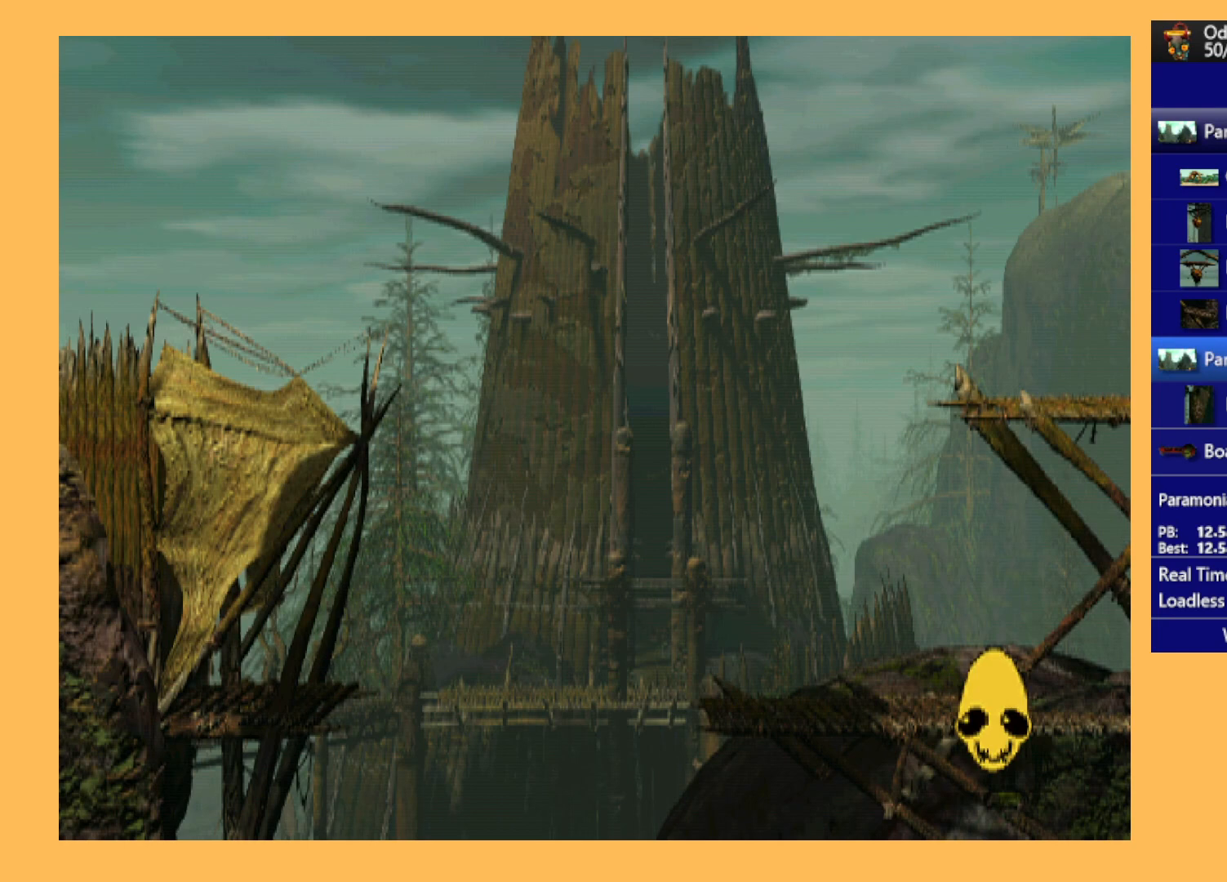
{"buttons": ["Y"], "left_stick": "center", "events": []}
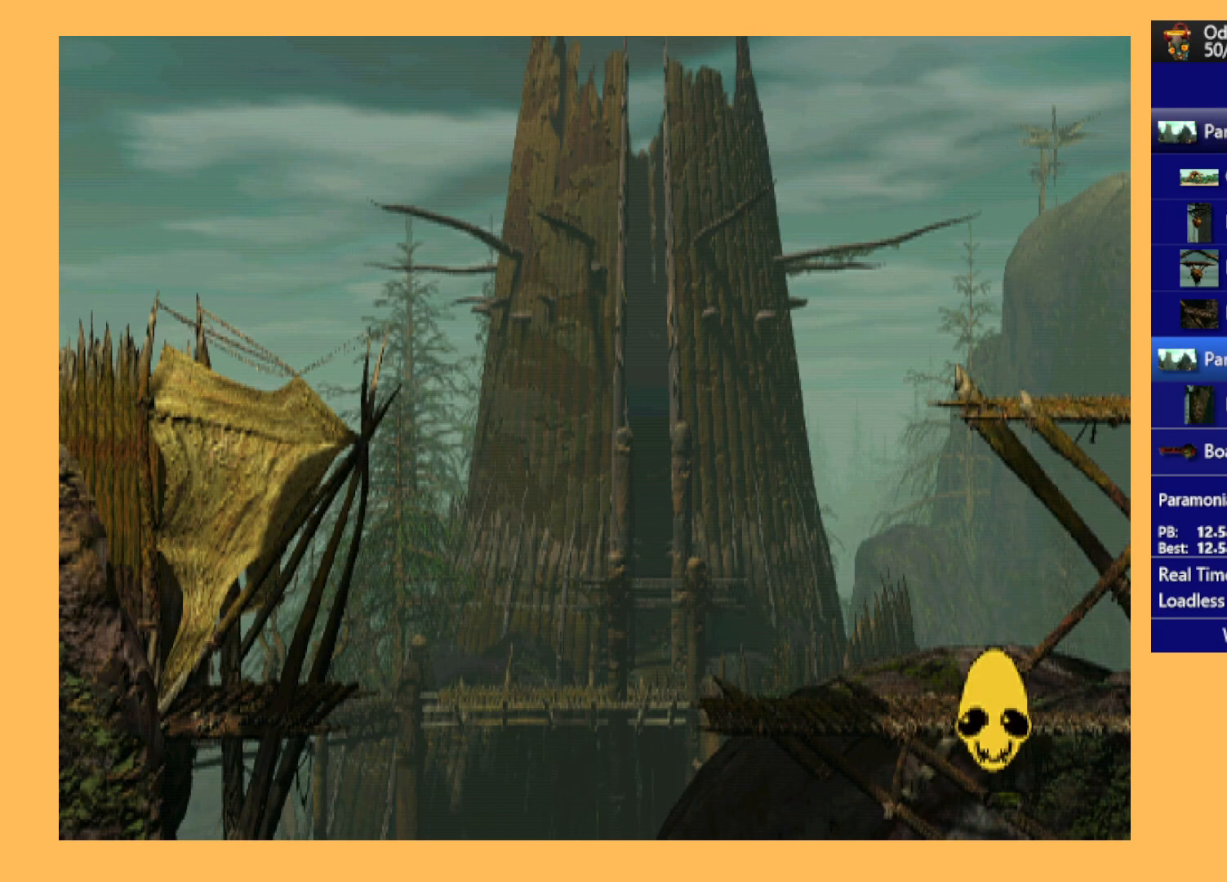
{"buttons": ["Y"], "left_stick": "center", "events": []}
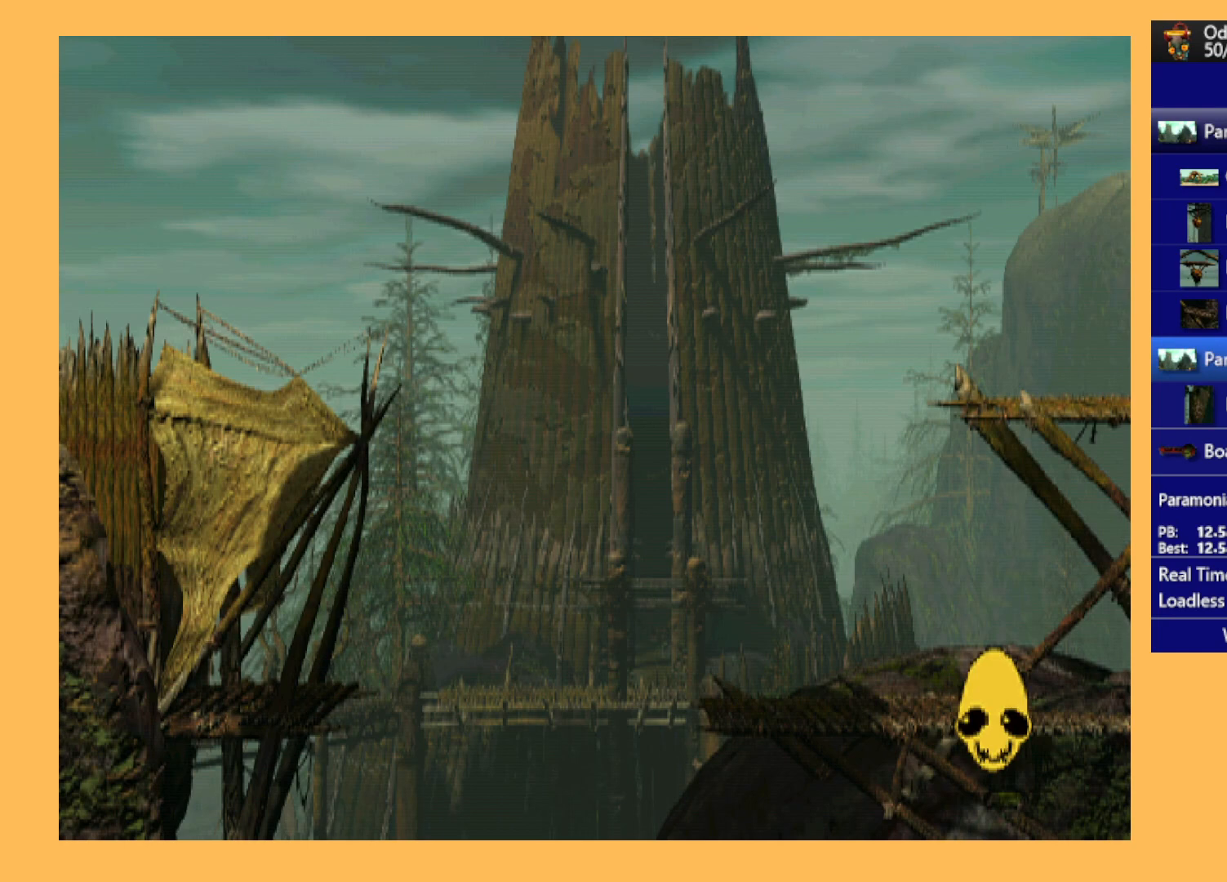
{"buttons": ["Y"], "left_stick": "center", "events": []}
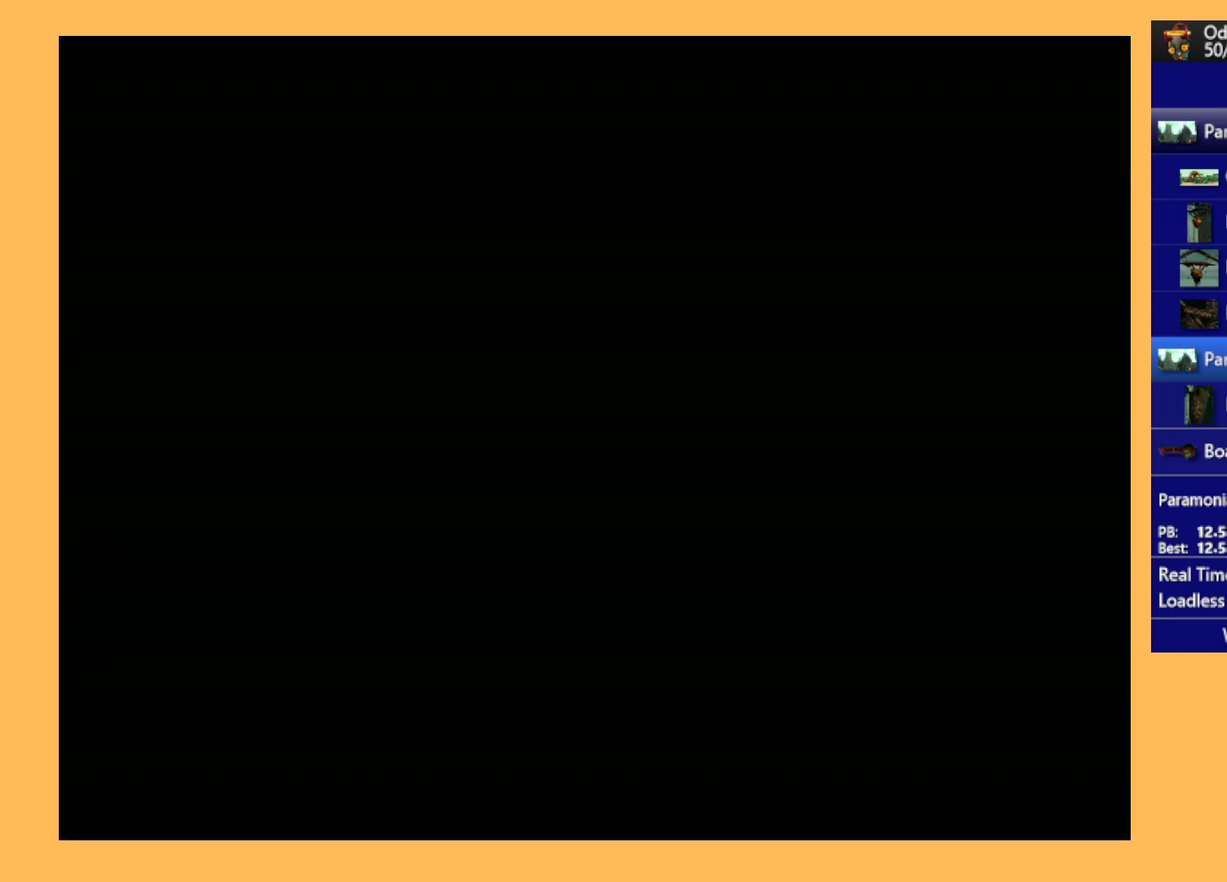
{"buttons": [], "left_stick": "center", "events": [[433, "Y", "up"]]}
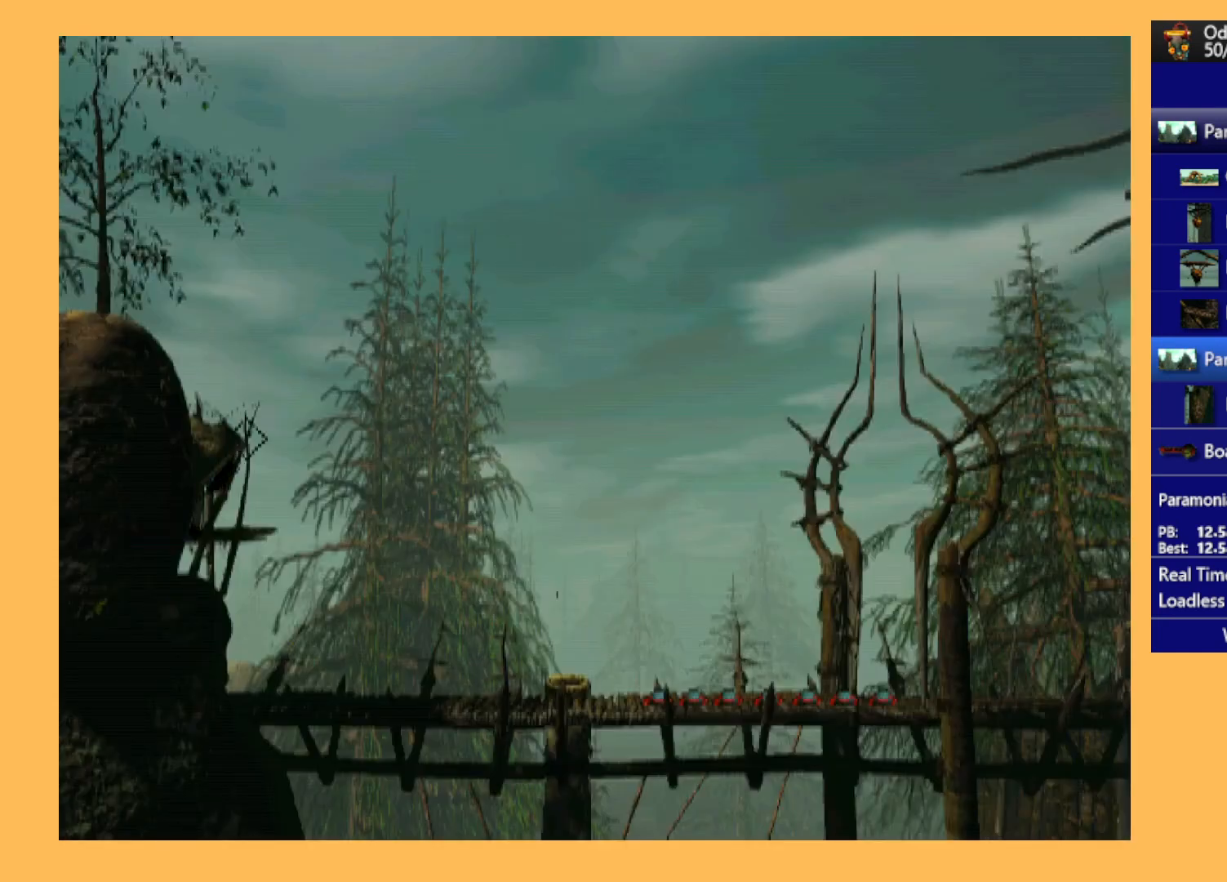
{"buttons": [], "left_stick": "center", "events": [[167, "DPAD_DOWN", "down"], [233, "DPAD_DOWN", "up"], [333, "DPAD_DOWN", "down"], [433, "DPAD_DOWN", "up"]]}
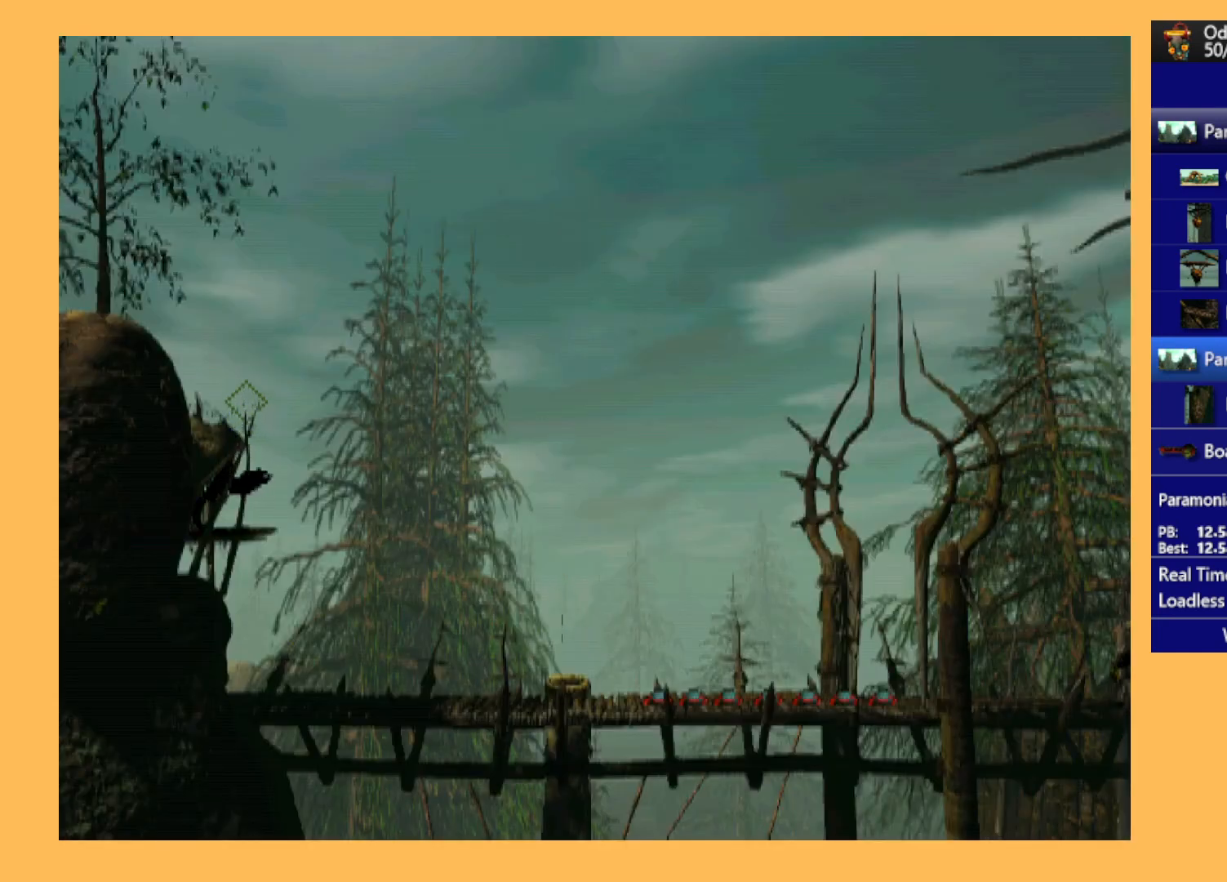
{"buttons": [], "left_stick": "center", "events": [[33, "DPAD_DOWN", "down"], [100, "DPAD_DOWN", "up"], [200, "DPAD_DOWN", "down"], [300, "DPAD_DOWN", "up"]]}
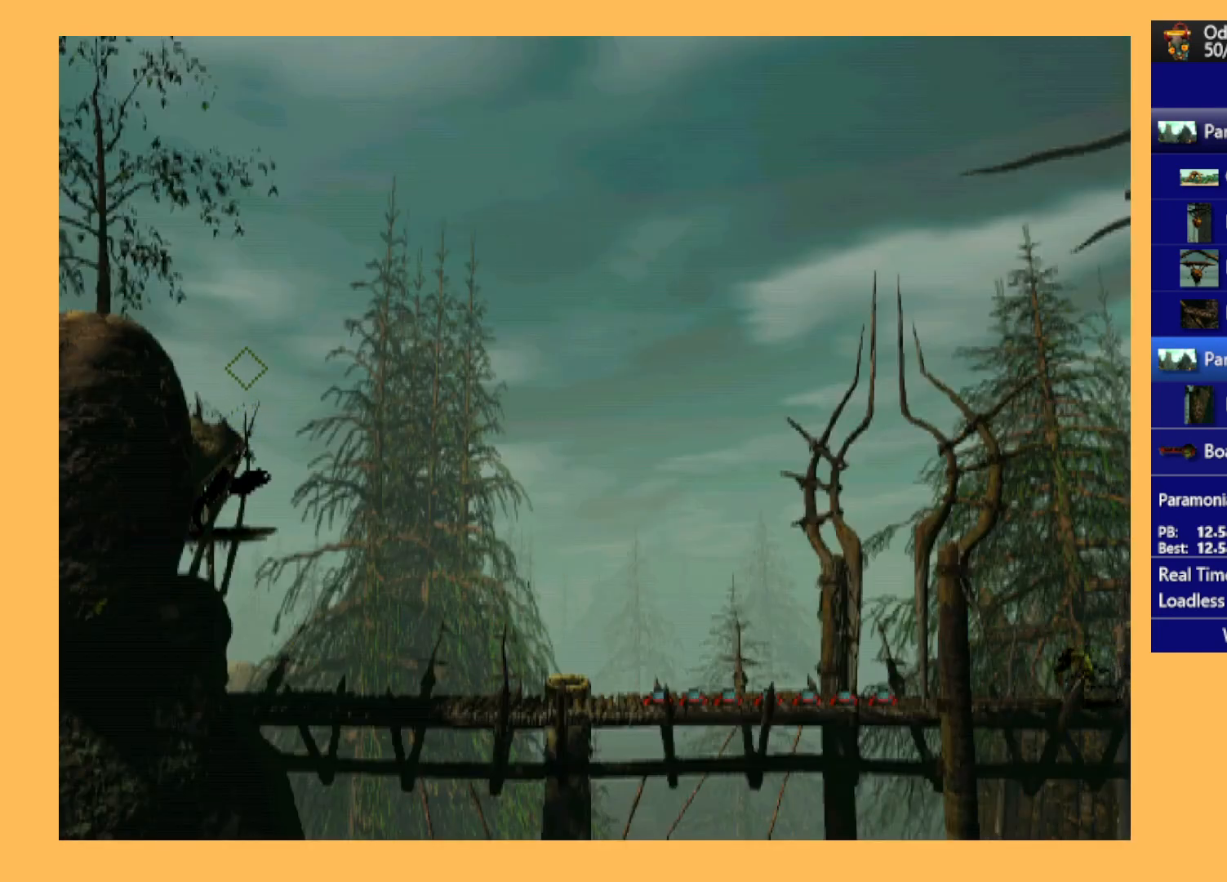
{"buttons": ["R1", "DPAD_RIGHT"], "left_stick": "center", "events": [[33, "R1", "down"], [167, "DPAD_RIGHT", "down"]]}
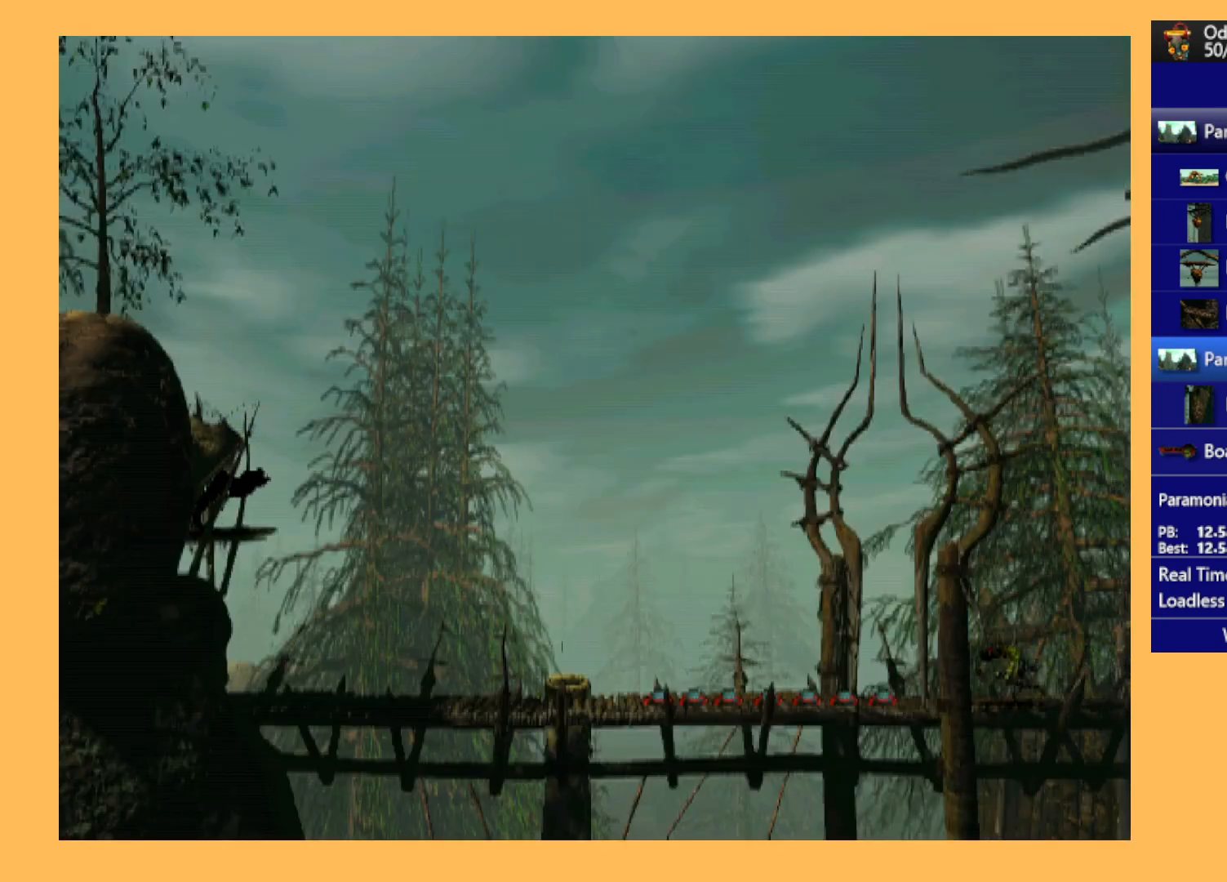
{"buttons": ["R1", "DPAD_RIGHT"], "left_stick": "center", "events": []}
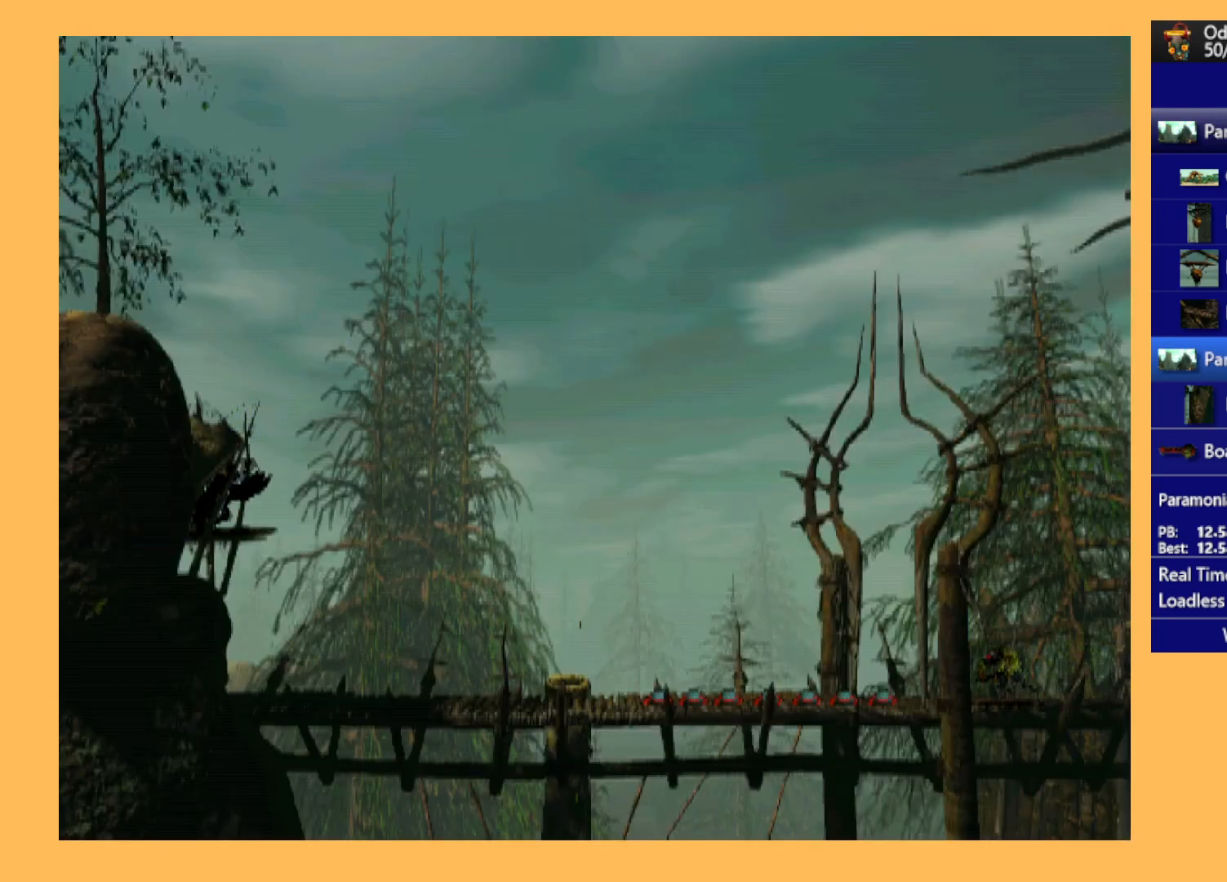
{"buttons": ["R1", "DPAD_RIGHT"], "left_stick": "center", "events": []}
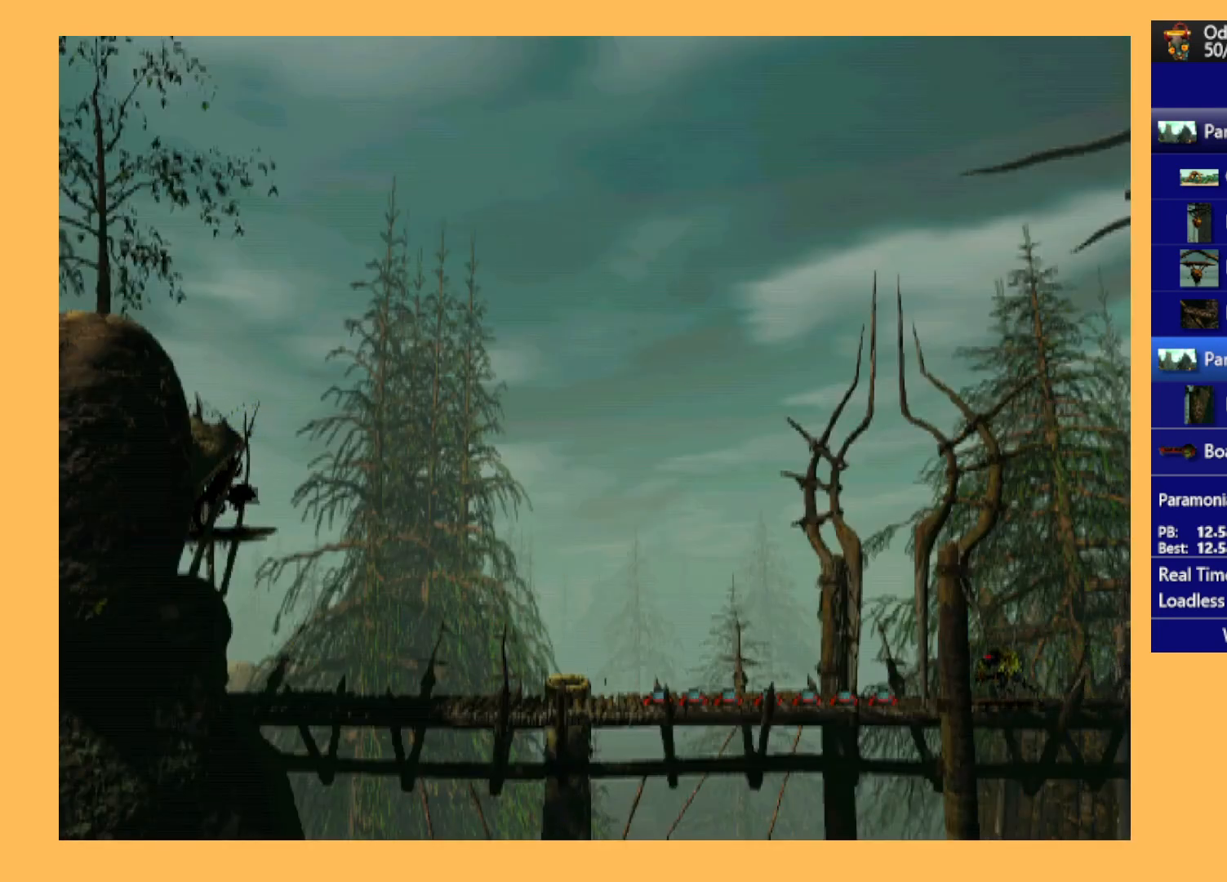
{"buttons": ["R1", "DPAD_RIGHT"], "left_stick": "center", "events": [[167, "Y", "down"], [367, "Y", "up"]]}
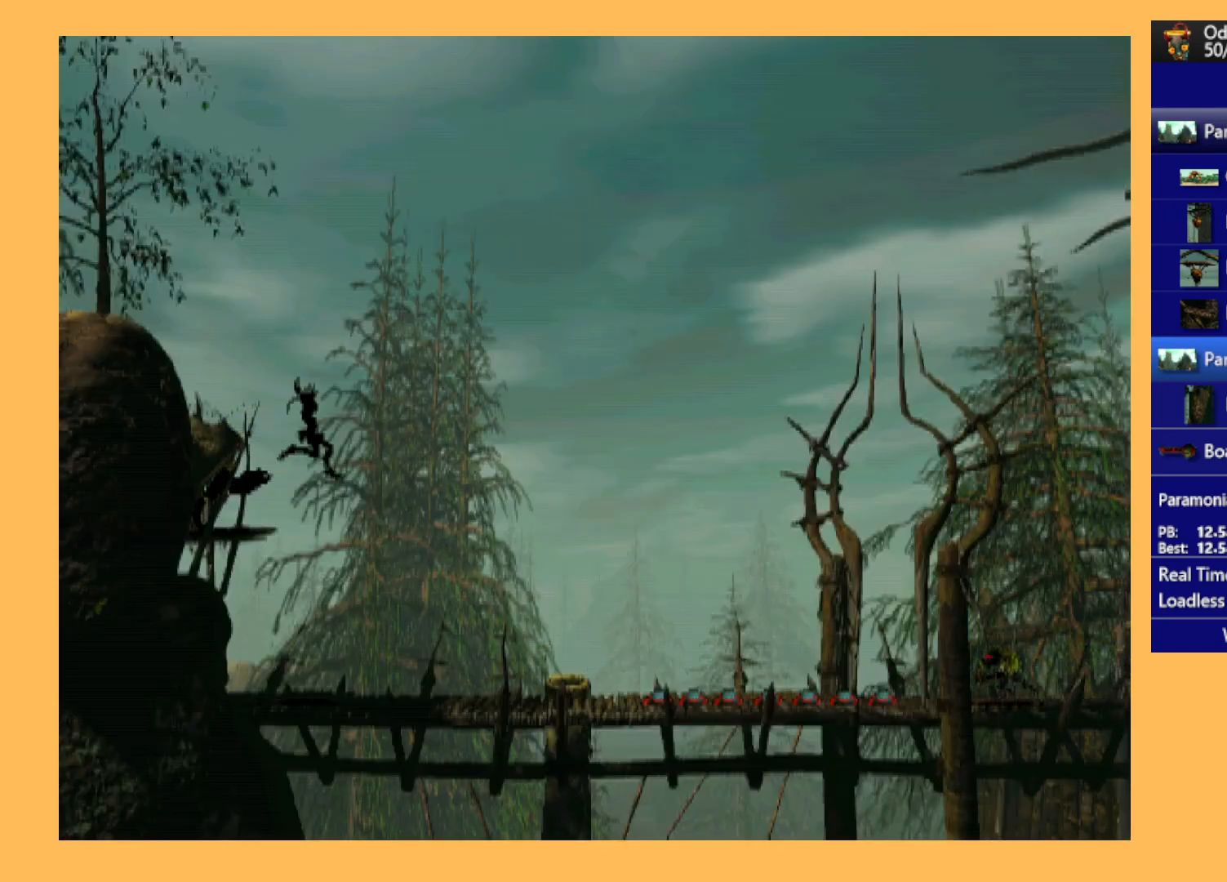
{"buttons": ["R1", "DPAD_RIGHT"], "left_stick": "center", "events": []}
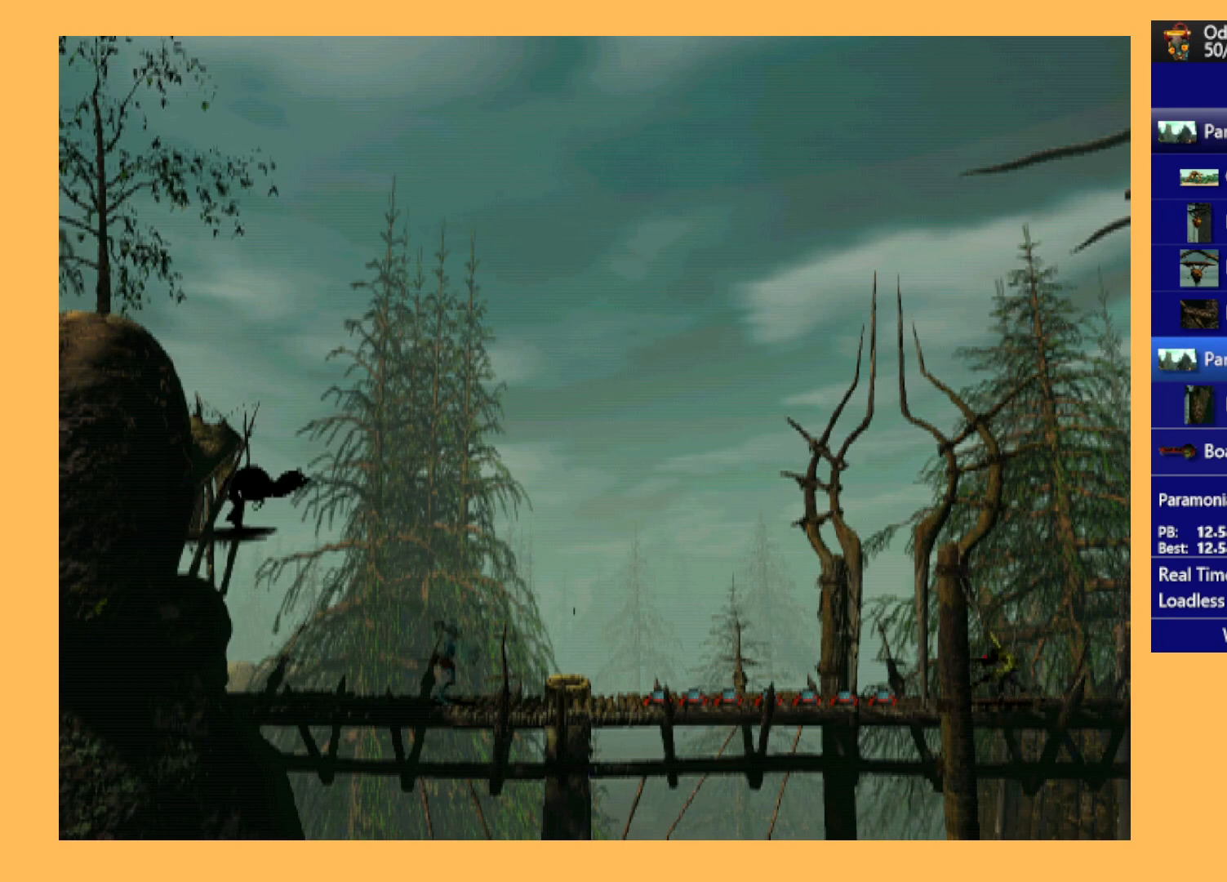
{"buttons": ["DPAD_UP"], "left_stick": "center", "events": [[100, "DPAD_RIGHT", "up"], [100, "R1", "up"], [267, "DPAD_UP", "down"]]}
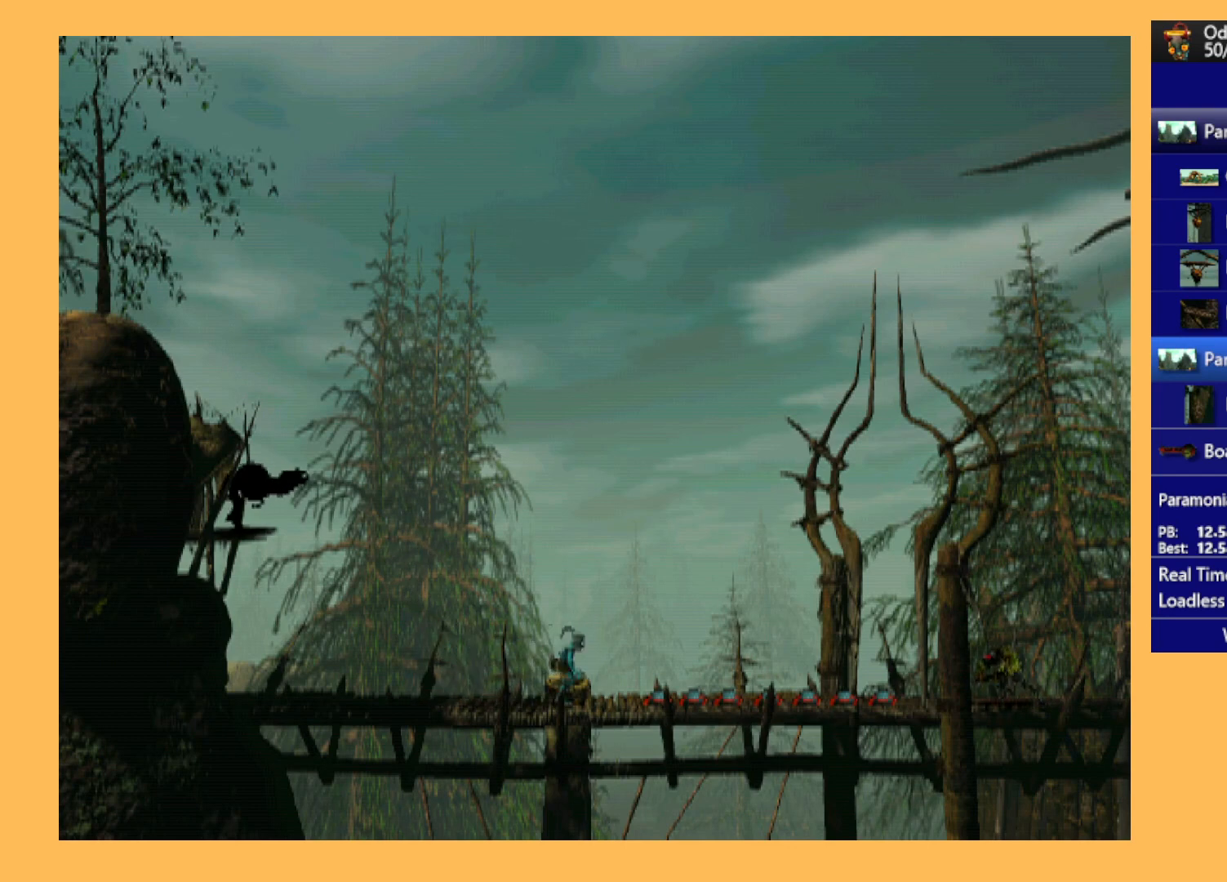
{"buttons": [], "left_stick": "center", "events": [[433, "DPAD_UP", "up"]]}
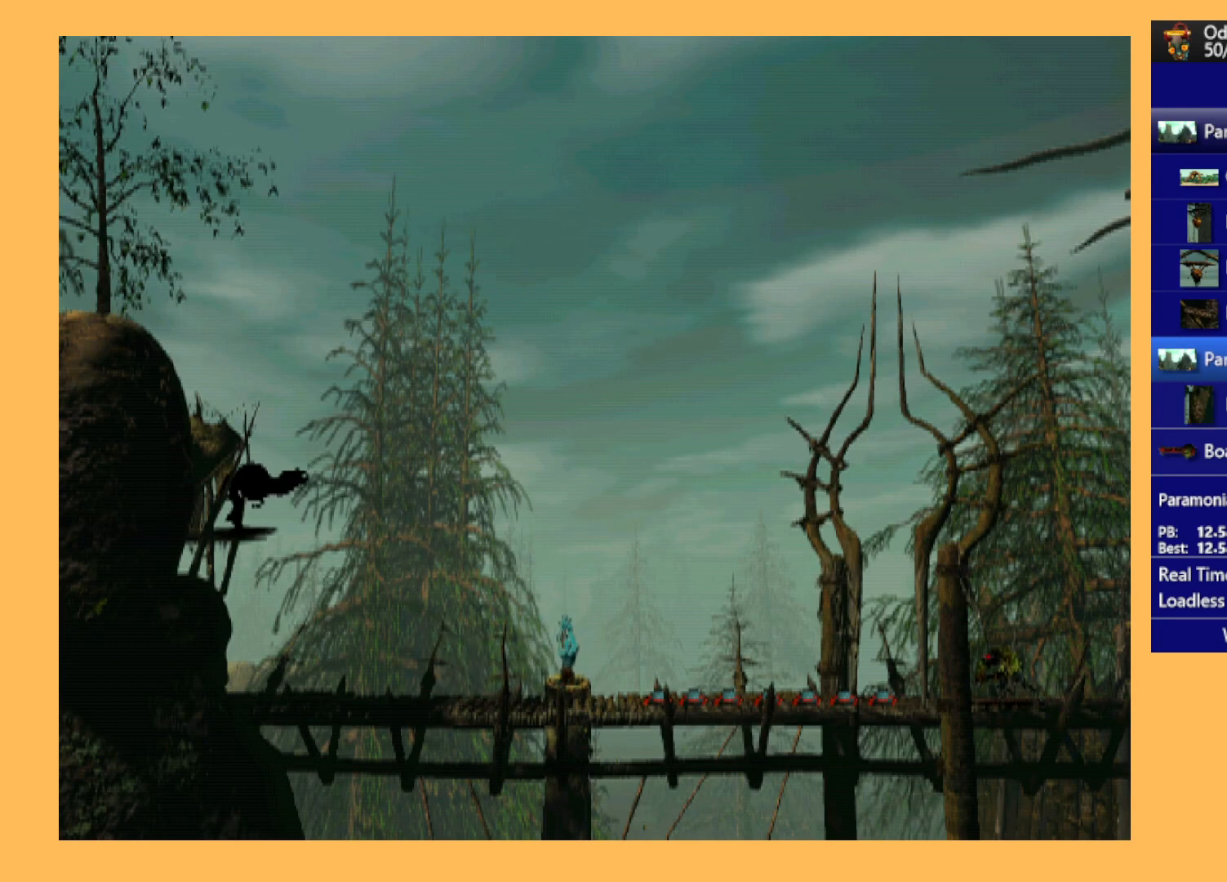
{"buttons": ["R1", "DPAD_LEFT"], "left_stick": "center", "events": [[33, "R1", "down"], [100, "DPAD_LEFT", "down"]]}
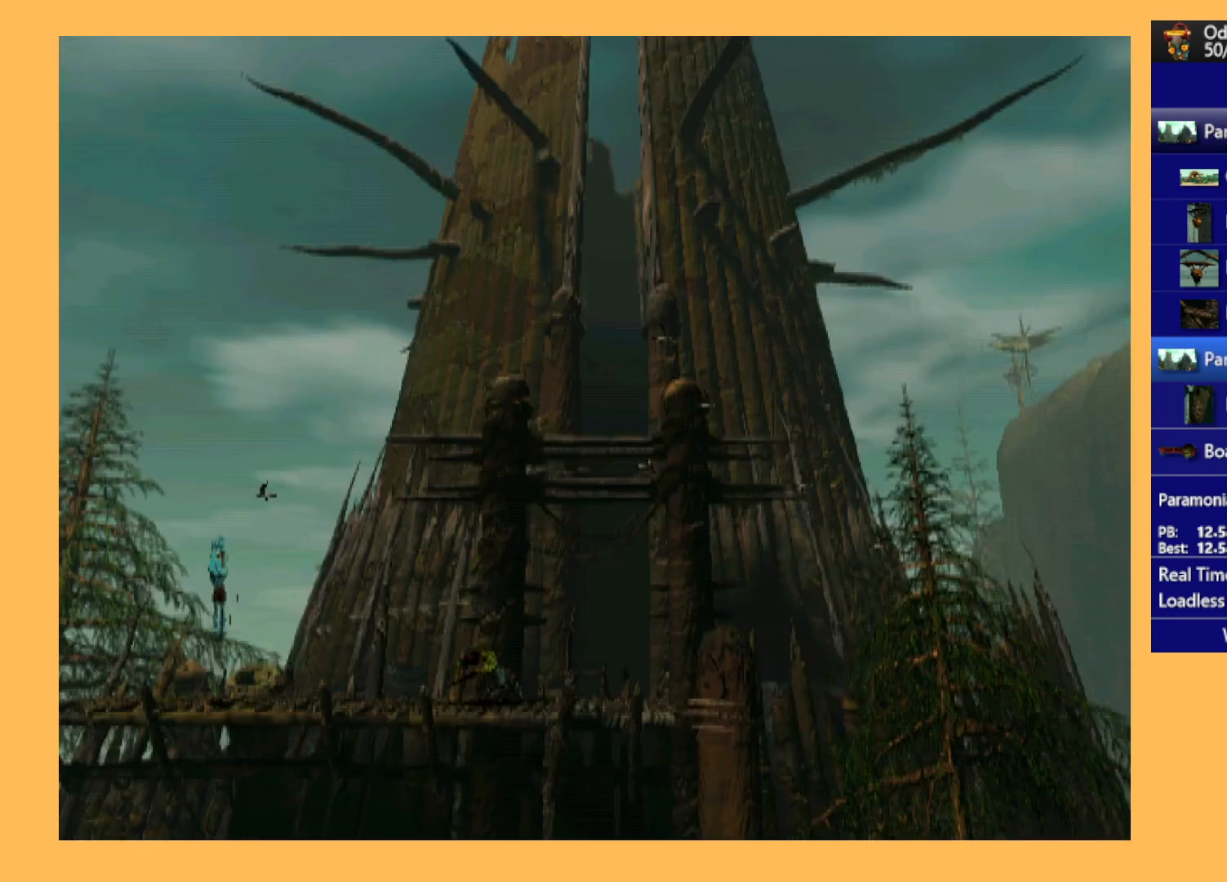
{"buttons": ["A", "R1", "DPAD_LEFT"], "left_stick": "center", "events": [[333, "A", "down"]]}
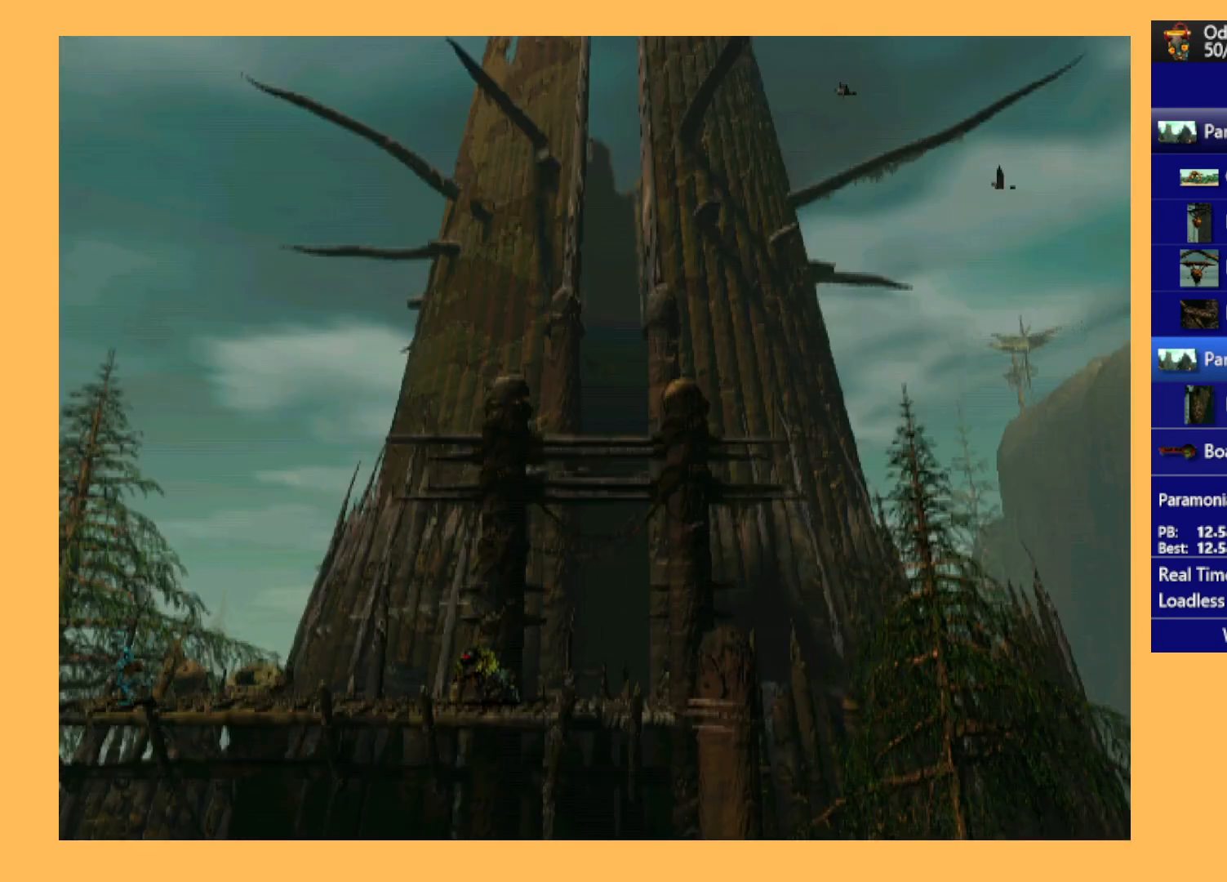
{"buttons": [], "left_stick": "center", "events": [[267, "DPAD_LEFT", "up"], [300, "A", "up"], [300, "R1", "up"]]}
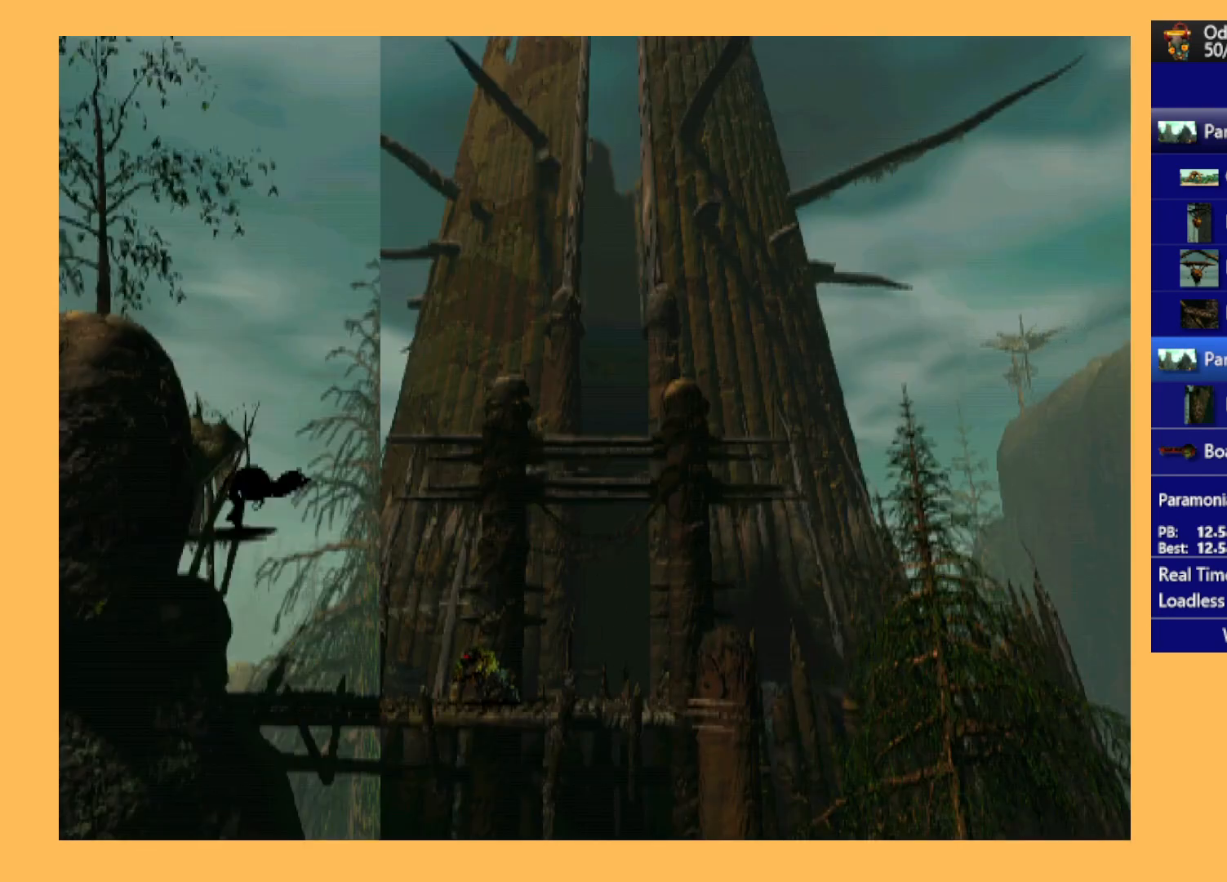
{"buttons": [], "left_stick": "center", "events": []}
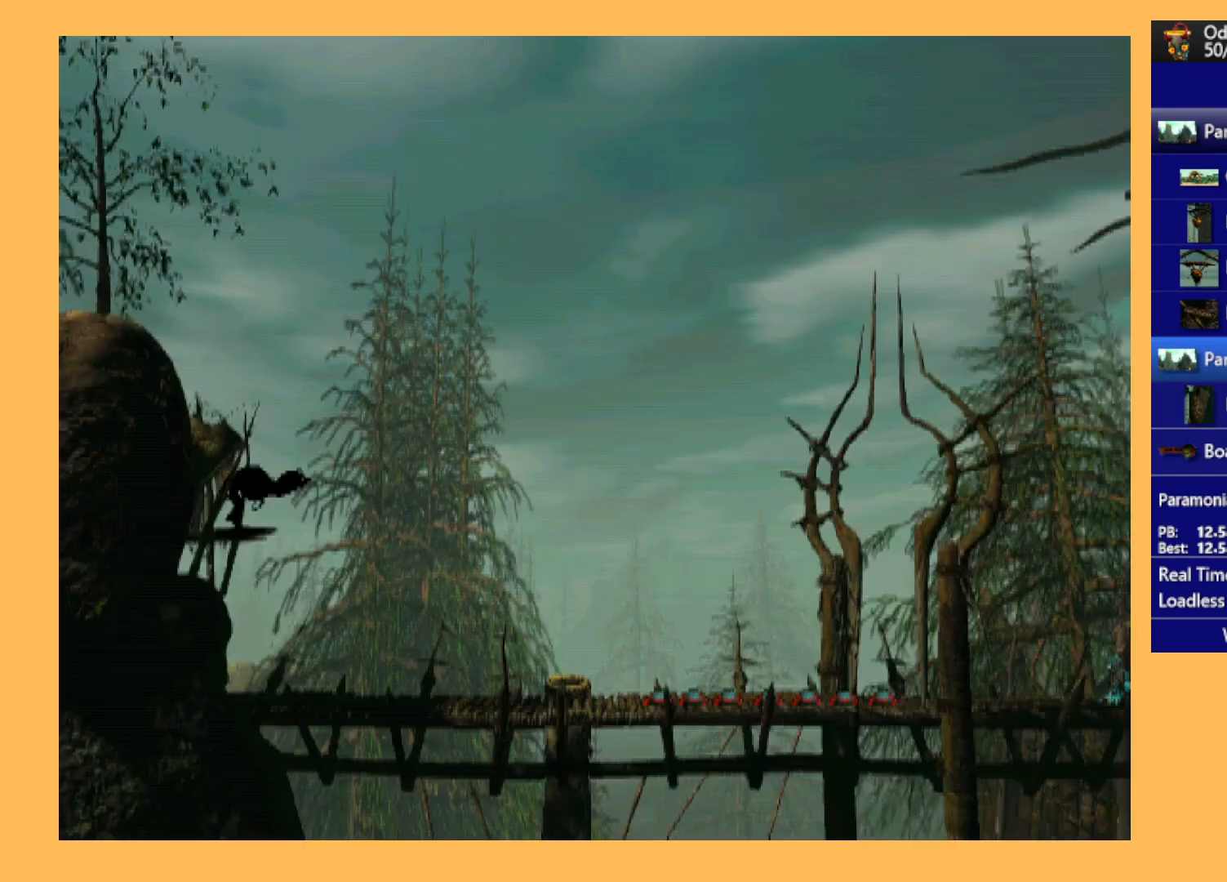
{"buttons": [], "left_stick": "center", "events": [[100, "DPAD_RIGHT", "down"], [233, "DPAD_RIGHT", "up"]]}